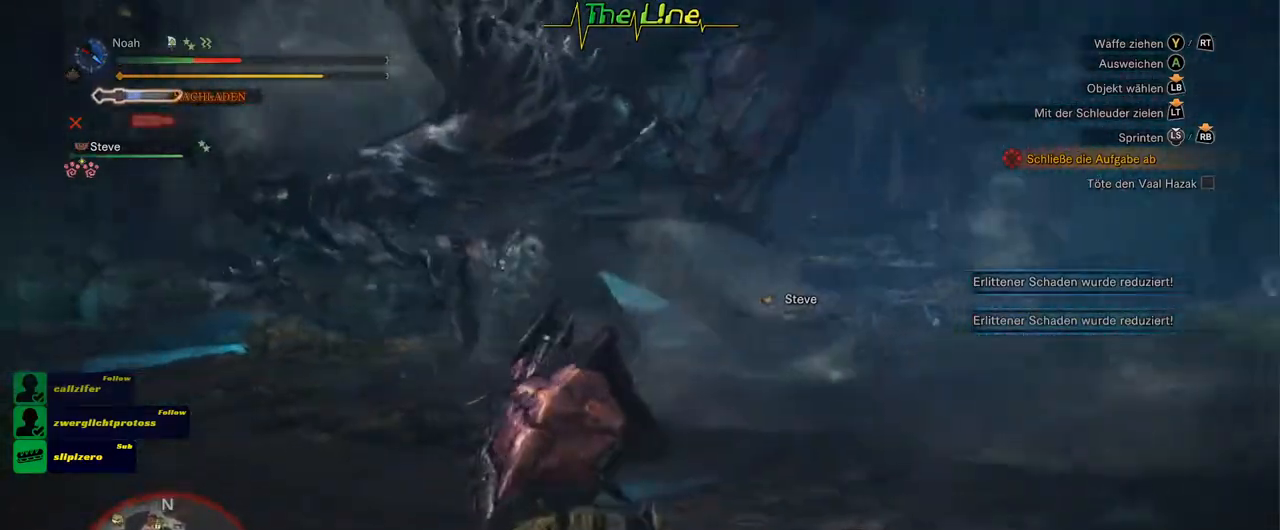
Gameplay with a controller (Xbox layout); each line is a JSON object with the inputs held at the frame after it. "events" lists button and stick changes between this image and that frame as [ms after this image, input, new state], when the widget could be followed in between.
{"buttons": ["DPAD_LEFT"], "left_stick": "right", "right_stick": "center", "events": [[418, "DPAD_LEFT", "down"]]}
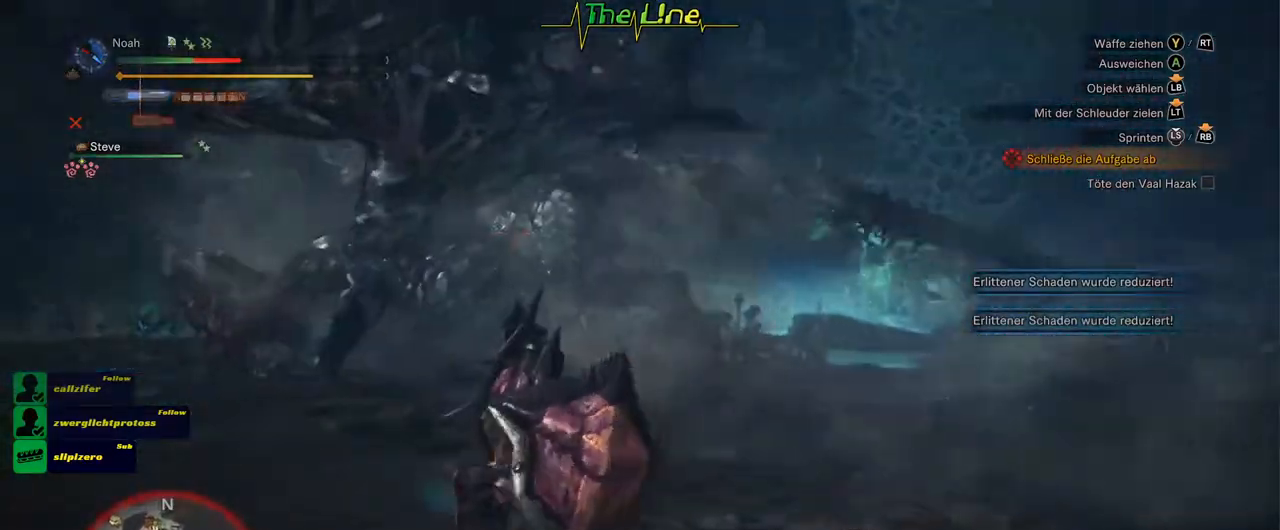
{"buttons": ["DPAD_LEFT"], "left_stick": "right", "right_stick": "center", "events": [[33, "DPAD_LEFT", "up"], [183, "DPAD_LEFT", "down"], [267, "DPAD_LEFT", "up"], [467, "DPAD_LEFT", "down"]]}
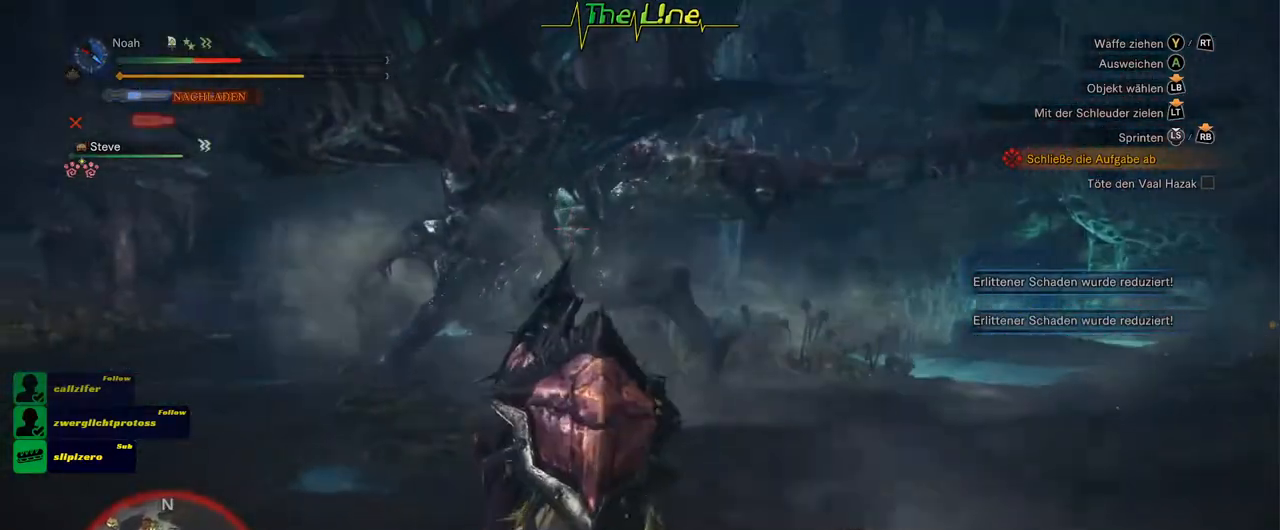
{"buttons": ["X"], "left_stick": "down-right", "right_stick": "center", "events": [[67, "DPAD_LEFT", "up"], [401, "X", "down"], [401, "left_stick", "down-right"]]}
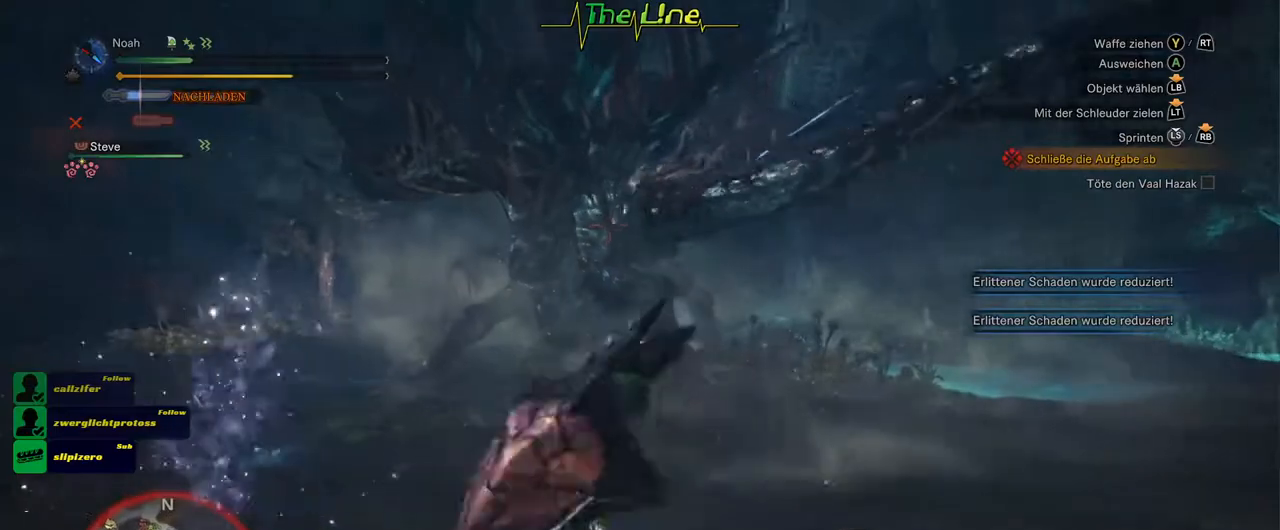
{"buttons": ["X"], "left_stick": "down-right", "right_stick": "center", "events": []}
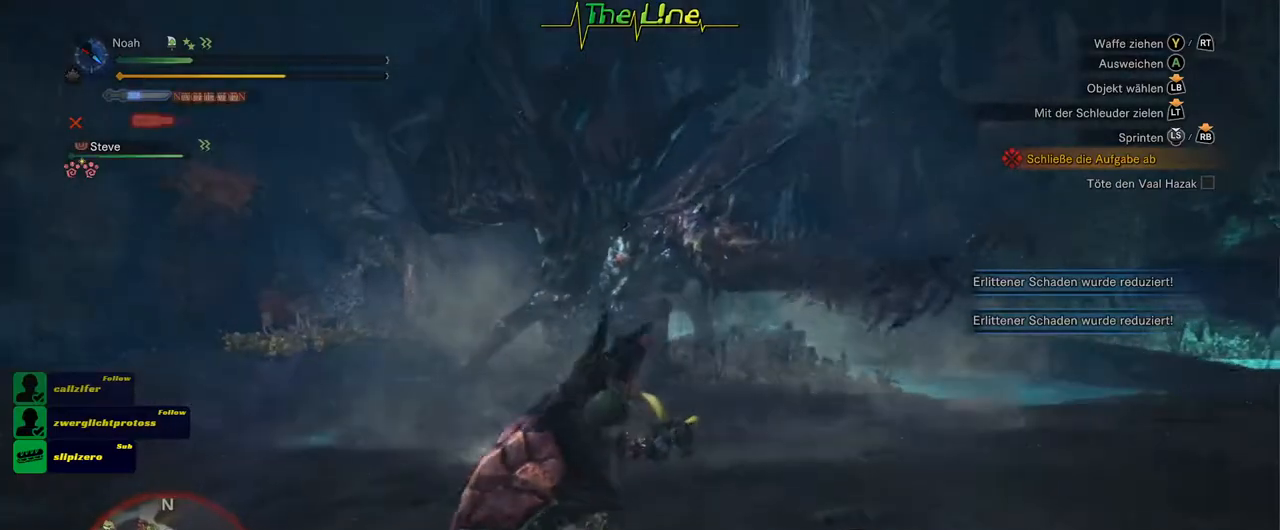
{"buttons": ["X"], "left_stick": "right", "right_stick": "center", "events": [[134, "left_stick", "right"]]}
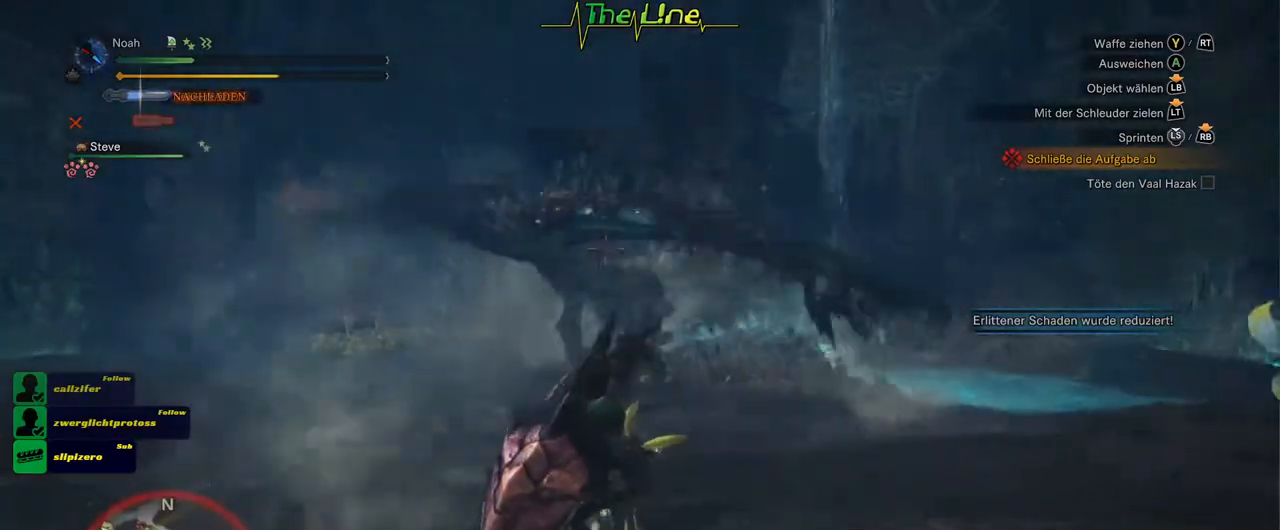
{"buttons": [], "left_stick": "right", "right_stick": "center", "events": [[100, "X", "up"]]}
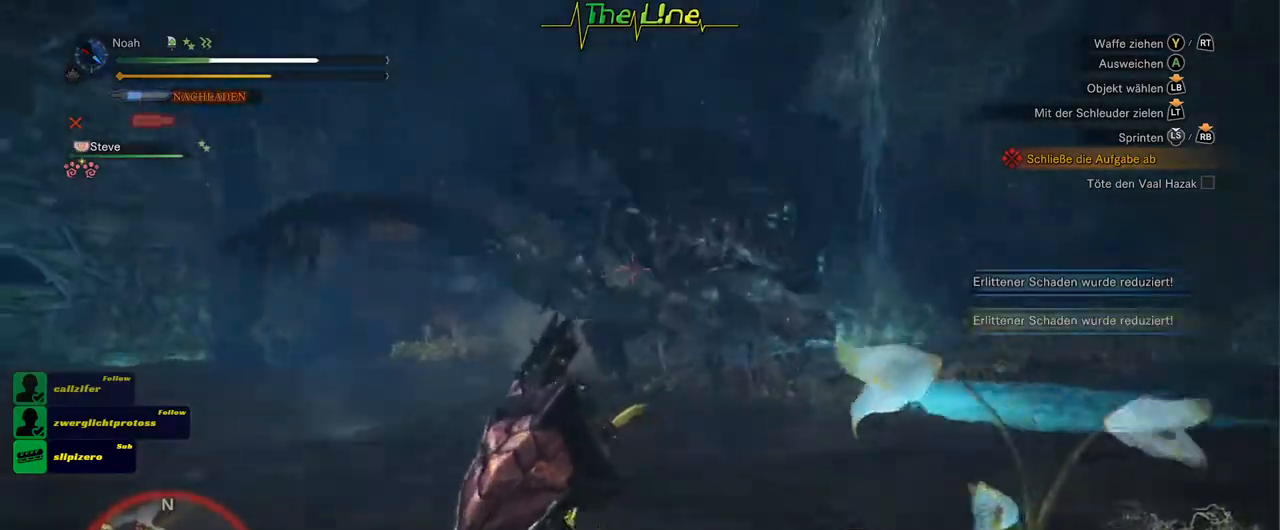
{"buttons": [], "left_stick": "right", "right_stick": "center", "events": []}
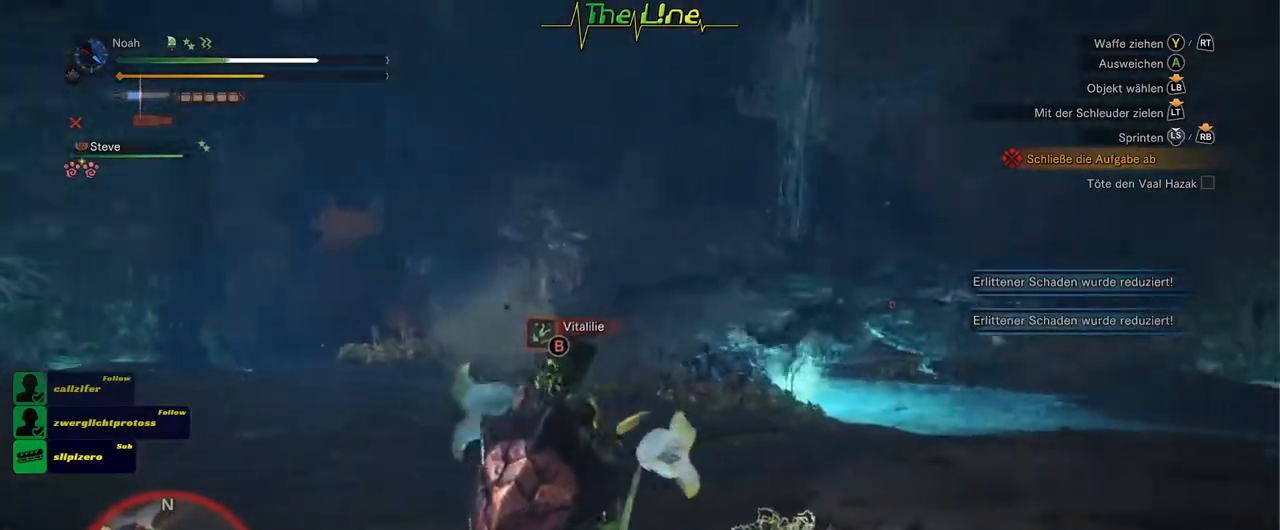
{"buttons": [], "left_stick": "center", "right_stick": "center", "events": [[500, "left_stick", "center"]]}
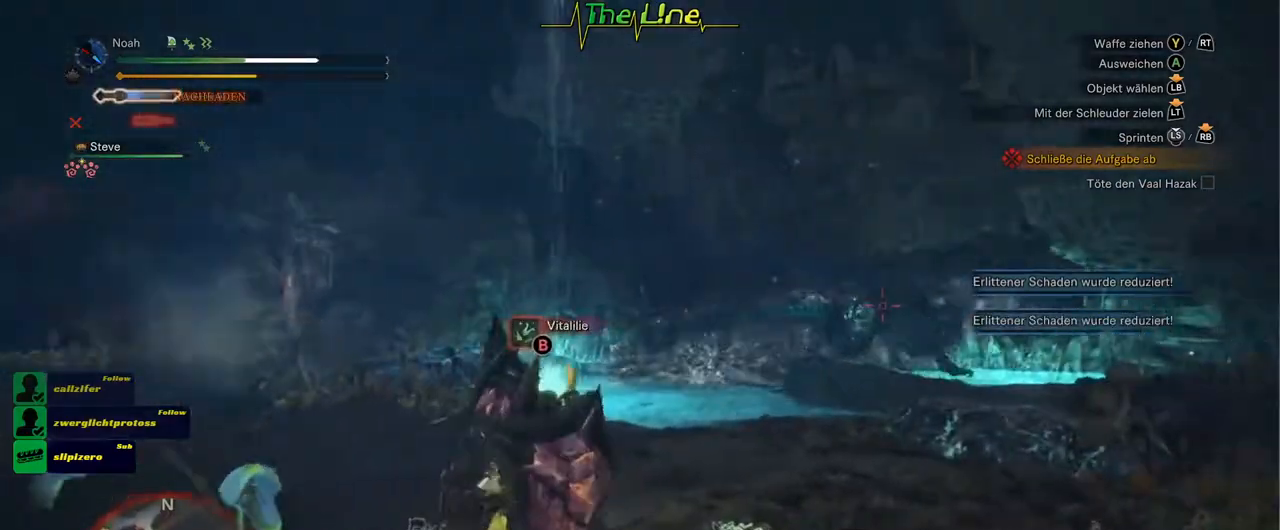
{"buttons": [], "left_stick": "right", "right_stick": "center", "events": [[201, "left_stick", "up-right"], [484, "left_stick", "right"]]}
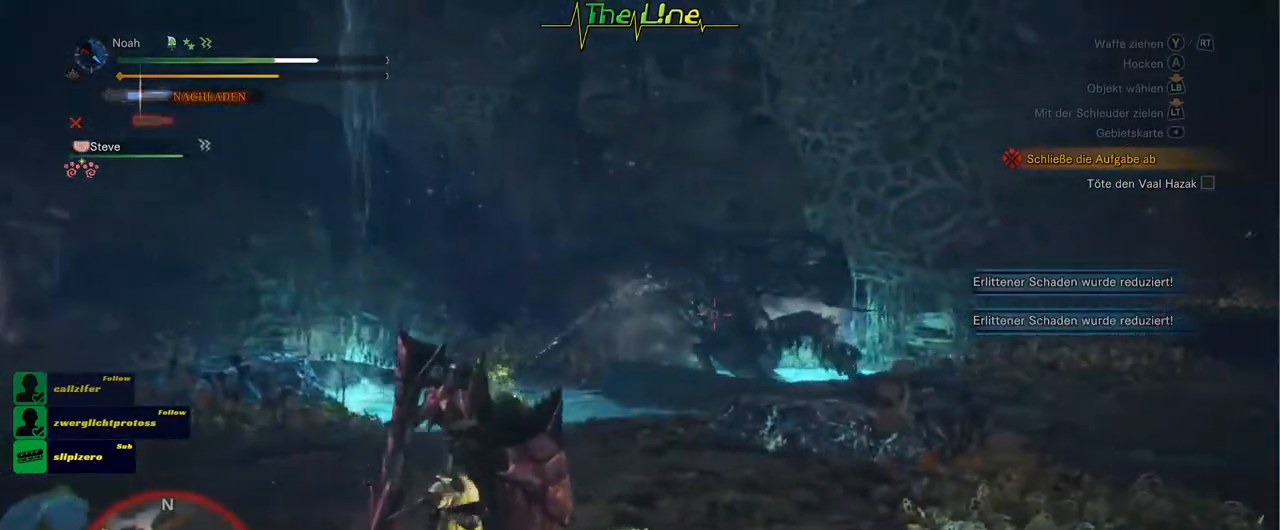
{"buttons": [], "left_stick": "right", "right_stick": "center", "events": []}
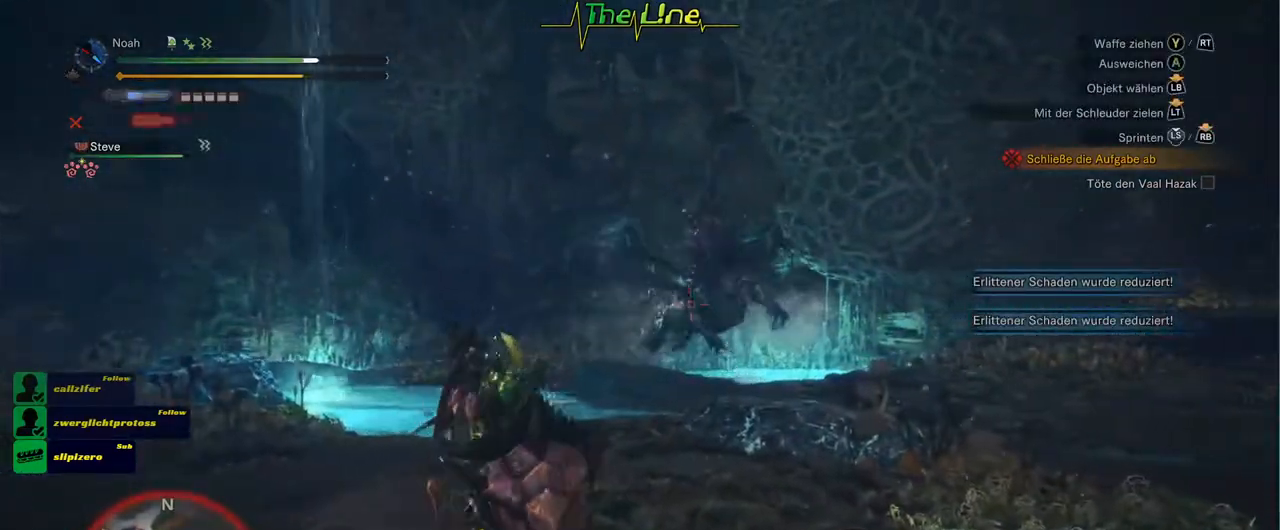
{"buttons": [], "left_stick": "right", "right_stick": "center", "events": []}
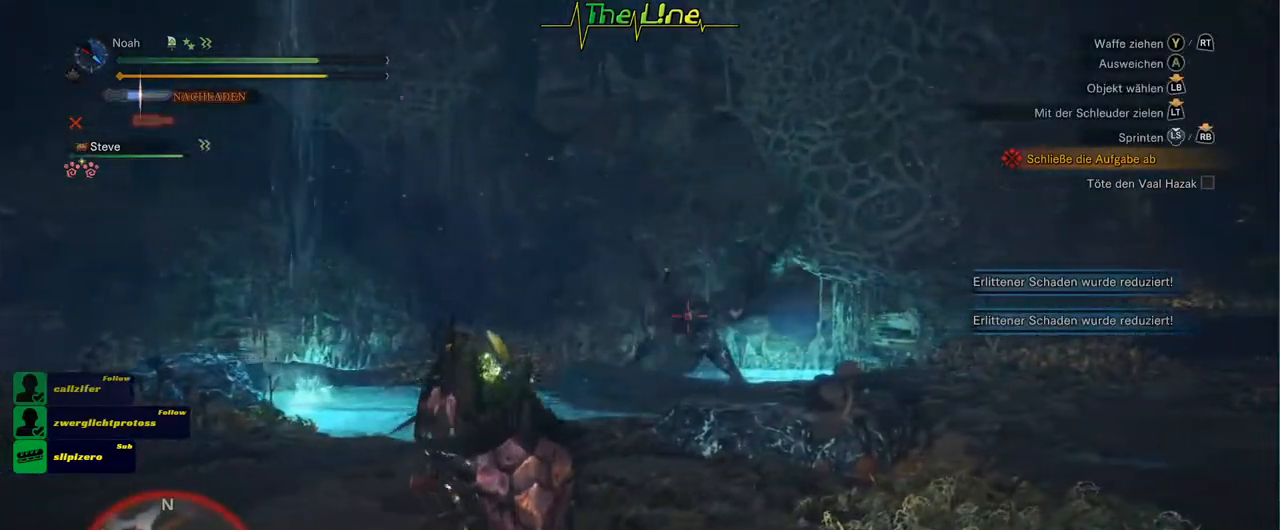
{"buttons": [], "left_stick": "right", "right_stick": "center", "events": []}
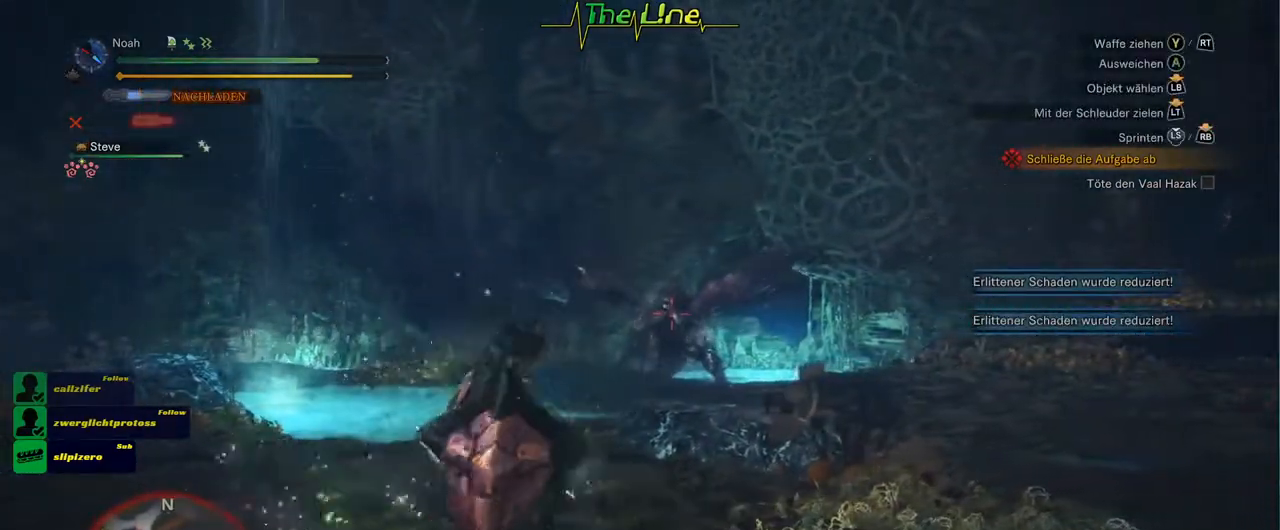
{"buttons": [], "left_stick": "up-right", "right_stick": "center", "events": [[351, "left_stick", "up-right"]]}
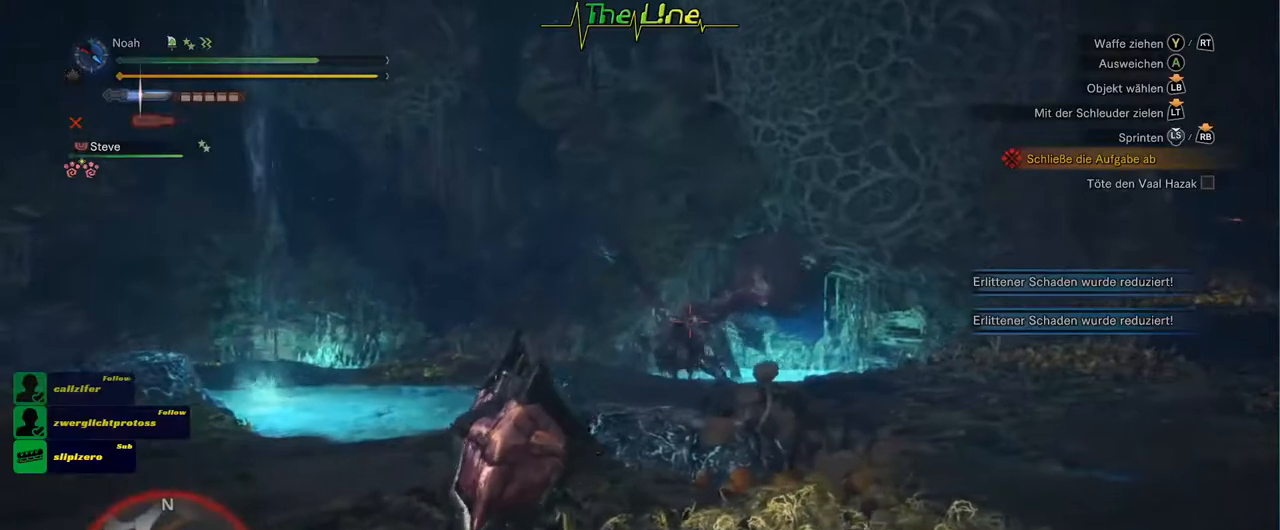
{"buttons": [], "left_stick": "center", "right_stick": "center", "events": [[183, "left_stick", "right"], [284, "left_stick", "center"]]}
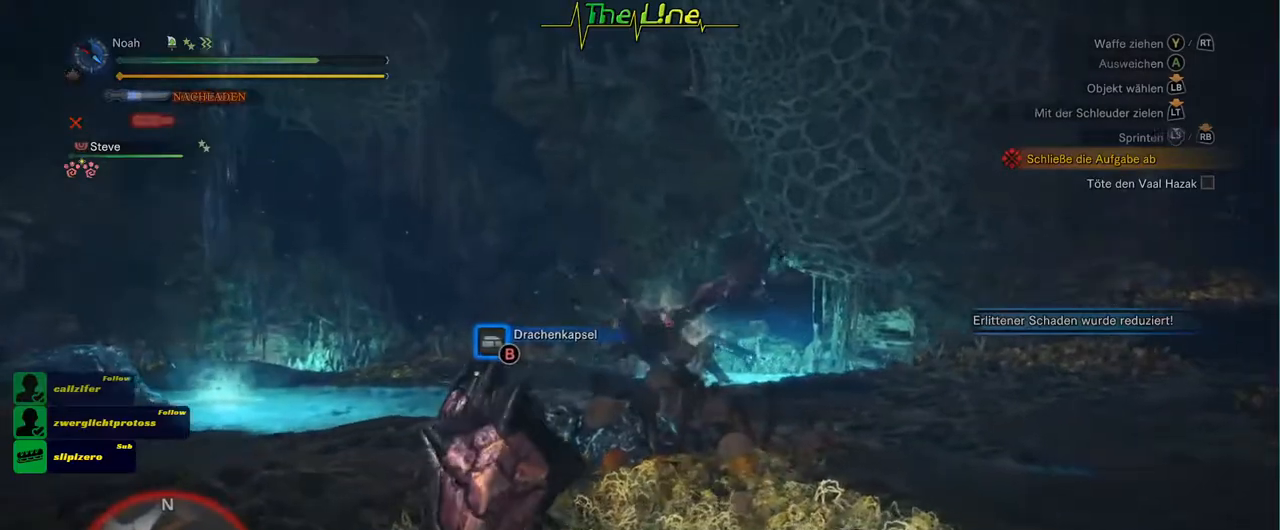
{"buttons": [], "left_stick": "right", "right_stick": "center", "events": [[84, "left_stick", "right"]]}
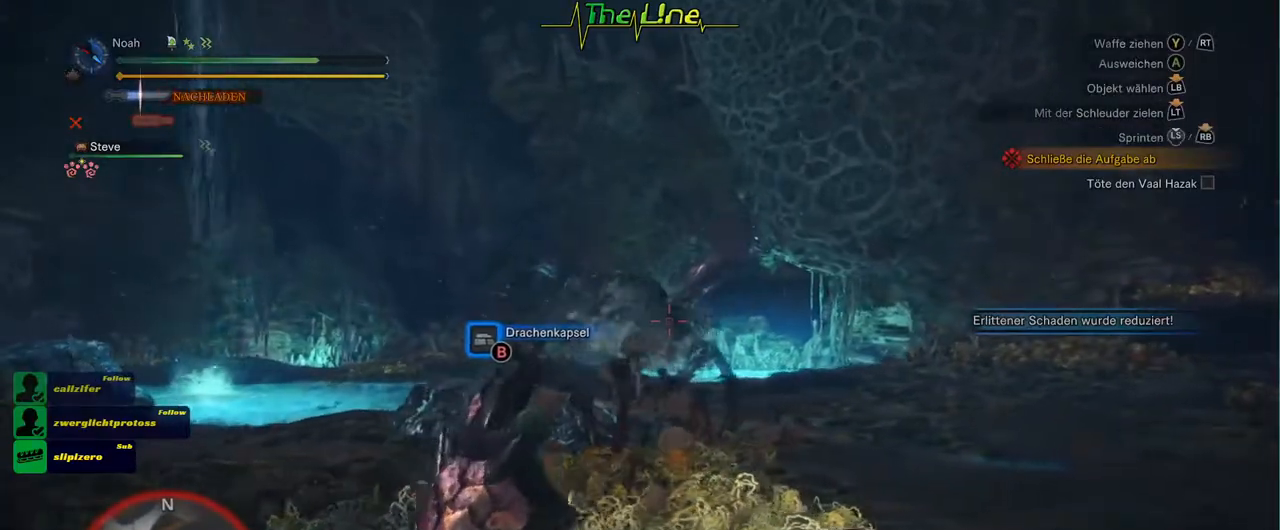
{"buttons": [], "left_stick": "right", "right_stick": "center", "events": []}
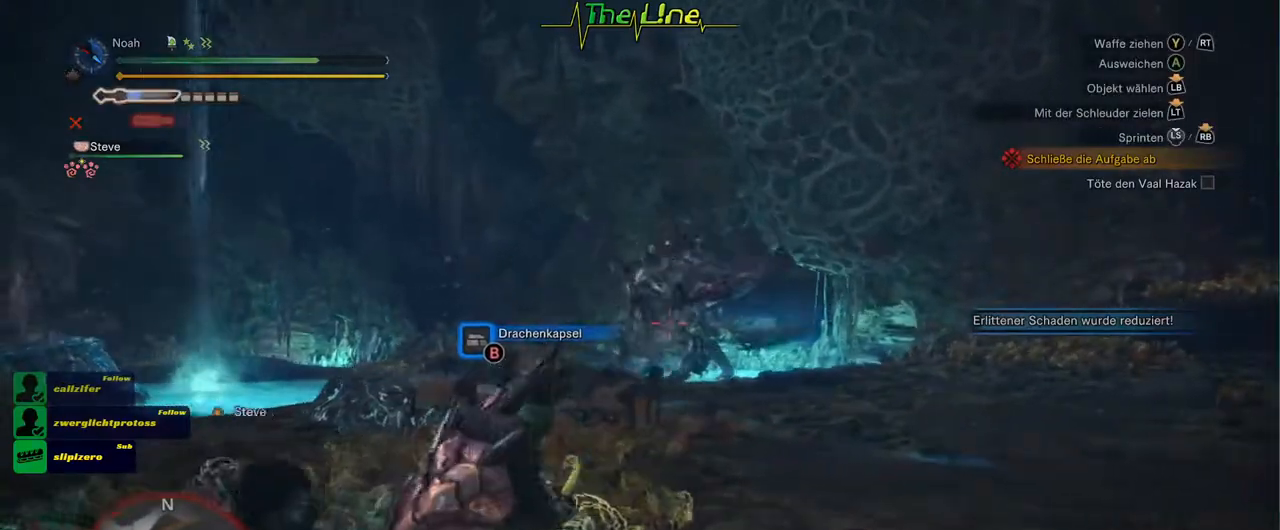
{"buttons": [], "left_stick": "right", "right_stick": "center", "events": []}
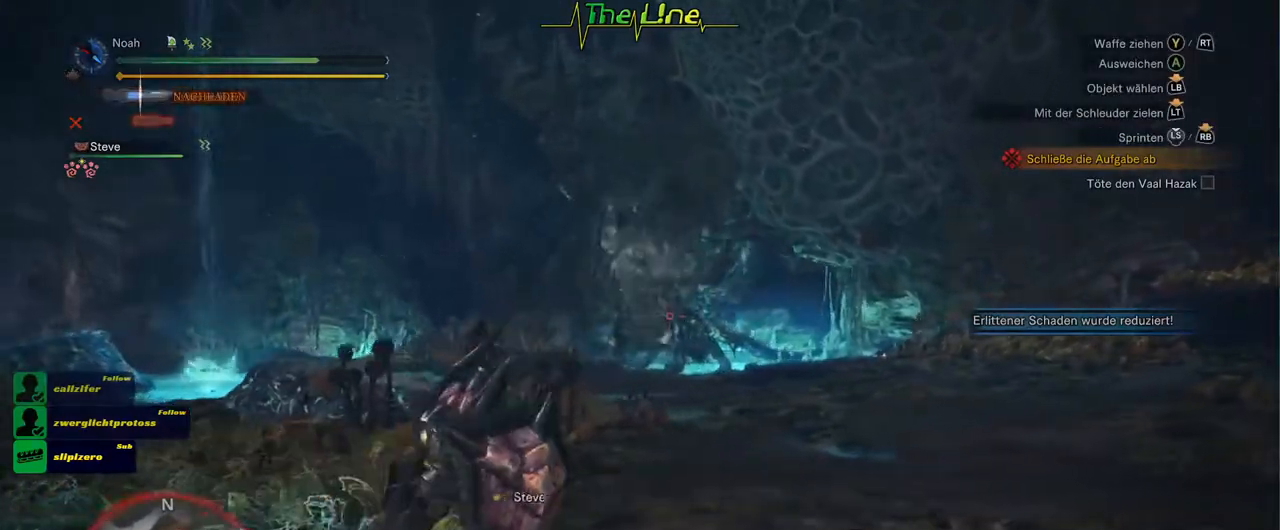
{"buttons": [], "left_stick": "right", "right_stick": "center", "events": []}
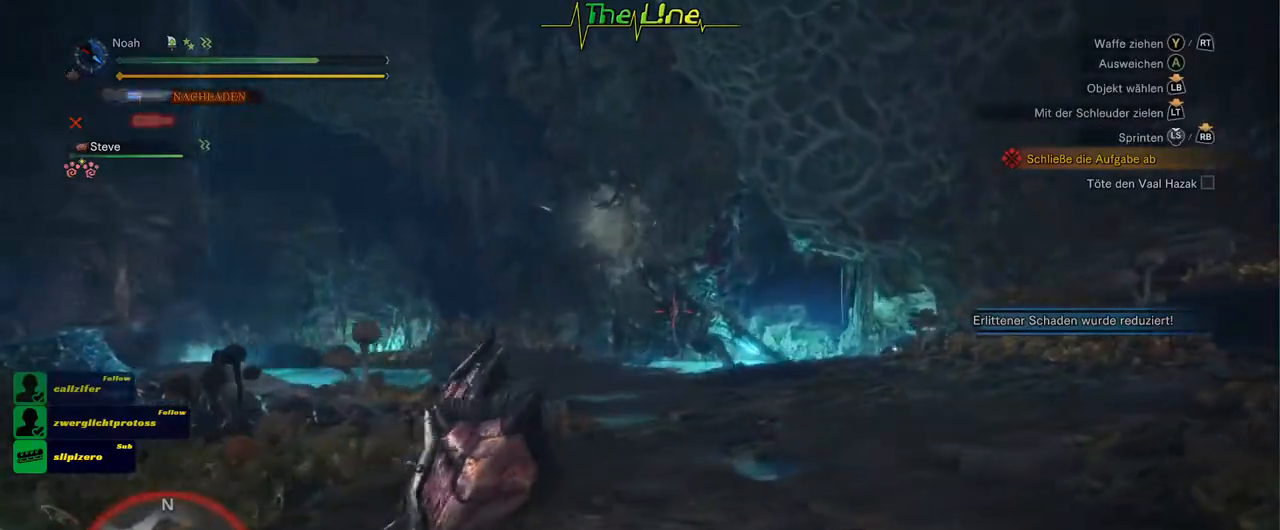
{"buttons": [], "left_stick": "right", "right_stick": "center", "events": []}
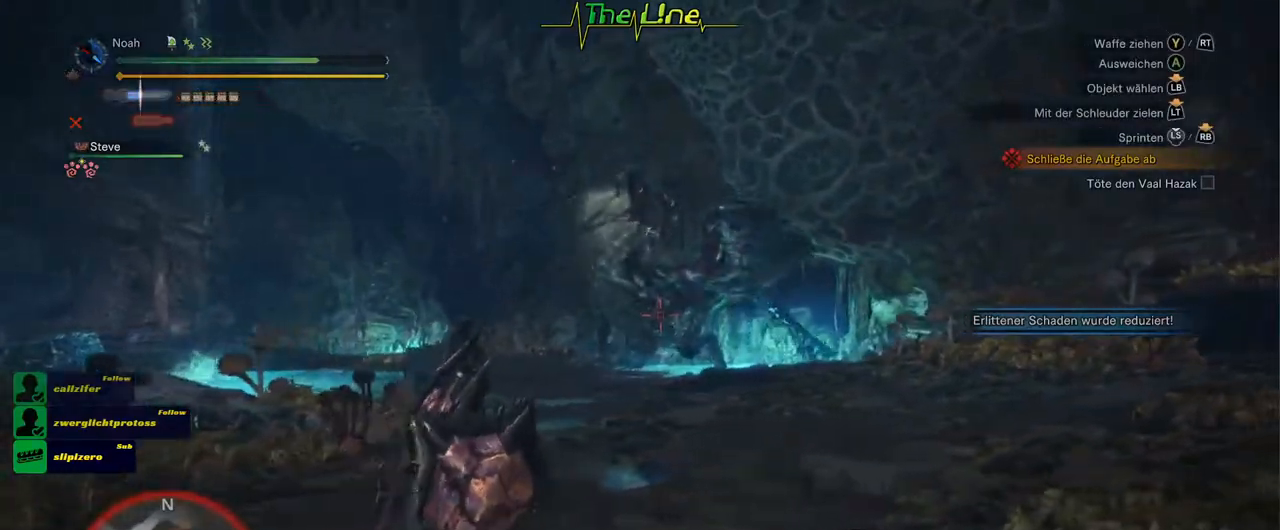
{"buttons": [], "left_stick": "right", "right_stick": "center", "events": []}
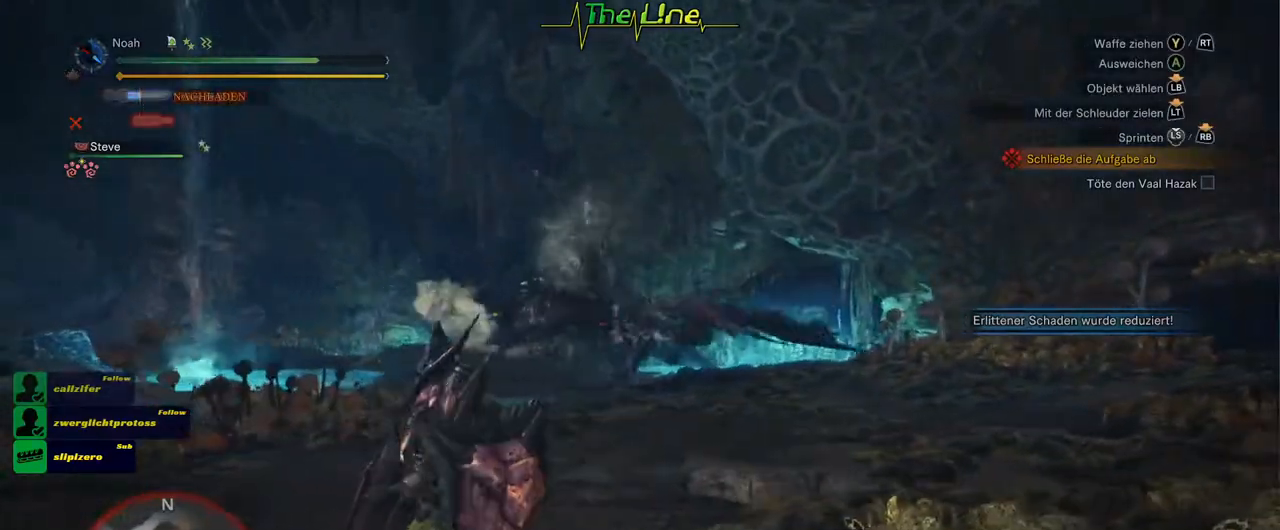
{"buttons": [], "left_stick": "up-right", "right_stick": "center", "events": [[351, "left_stick", "up-right"]]}
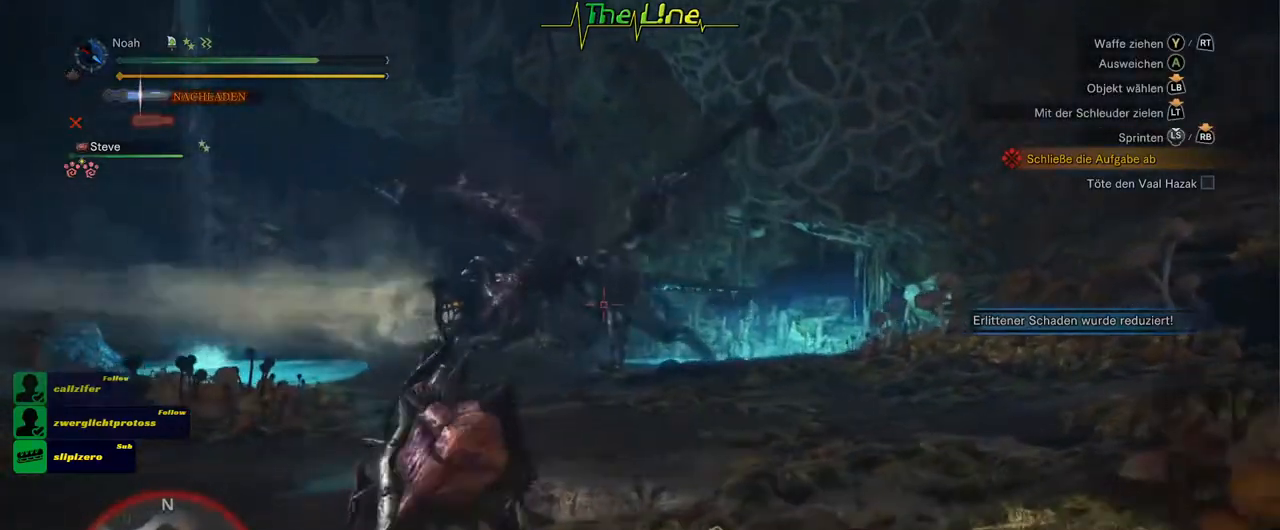
{"buttons": [], "left_stick": "up-right", "right_stick": "center", "events": []}
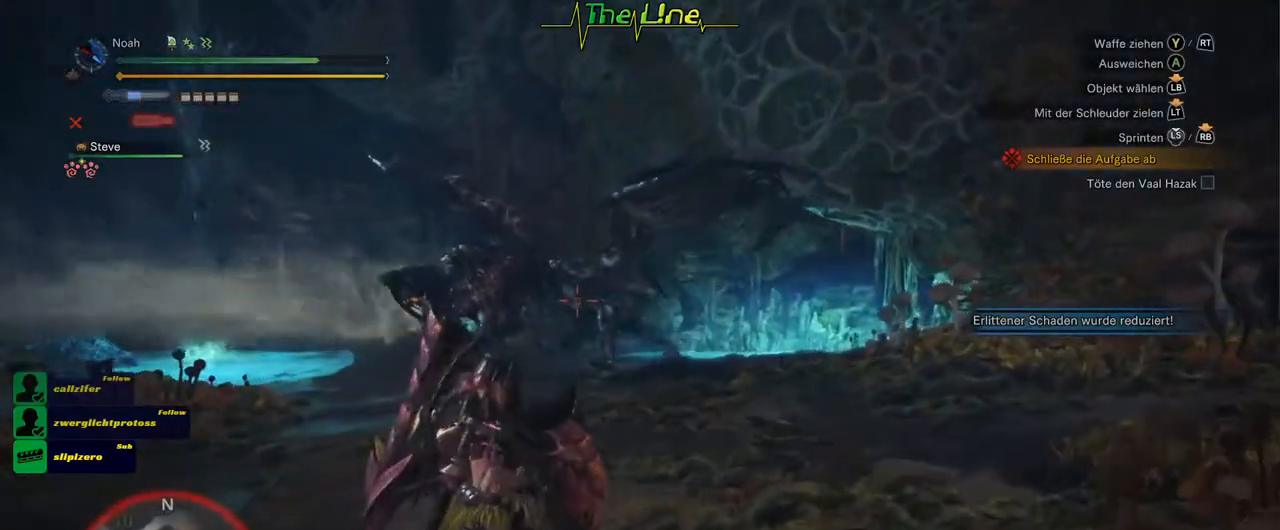
{"buttons": [], "left_stick": "up-right", "right_stick": "center", "events": []}
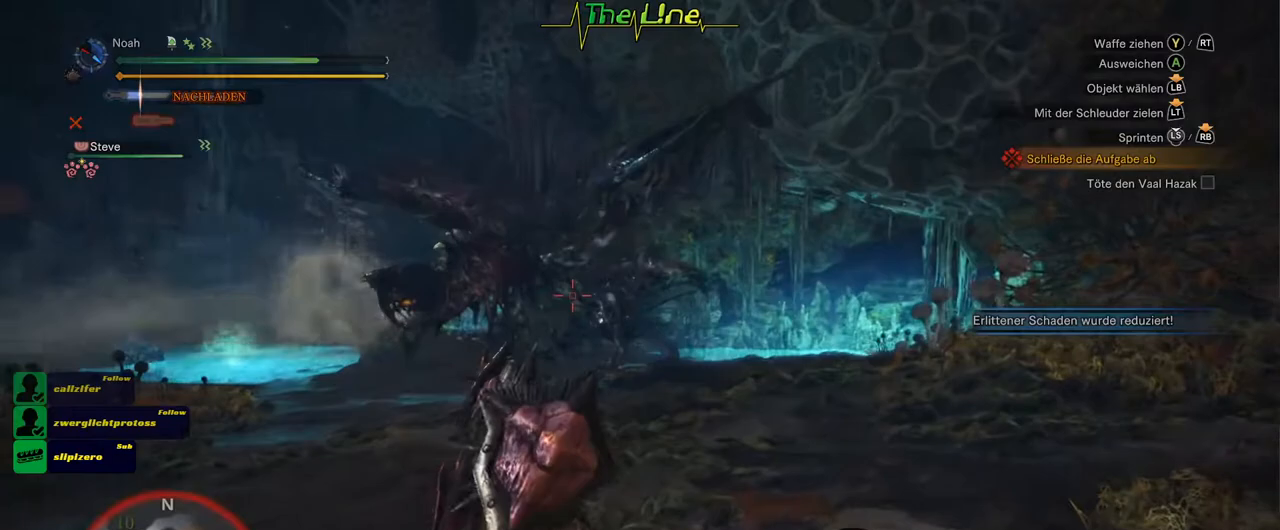
{"buttons": ["A"], "left_stick": "up-right", "right_stick": "center", "events": [[300, "A", "down"]]}
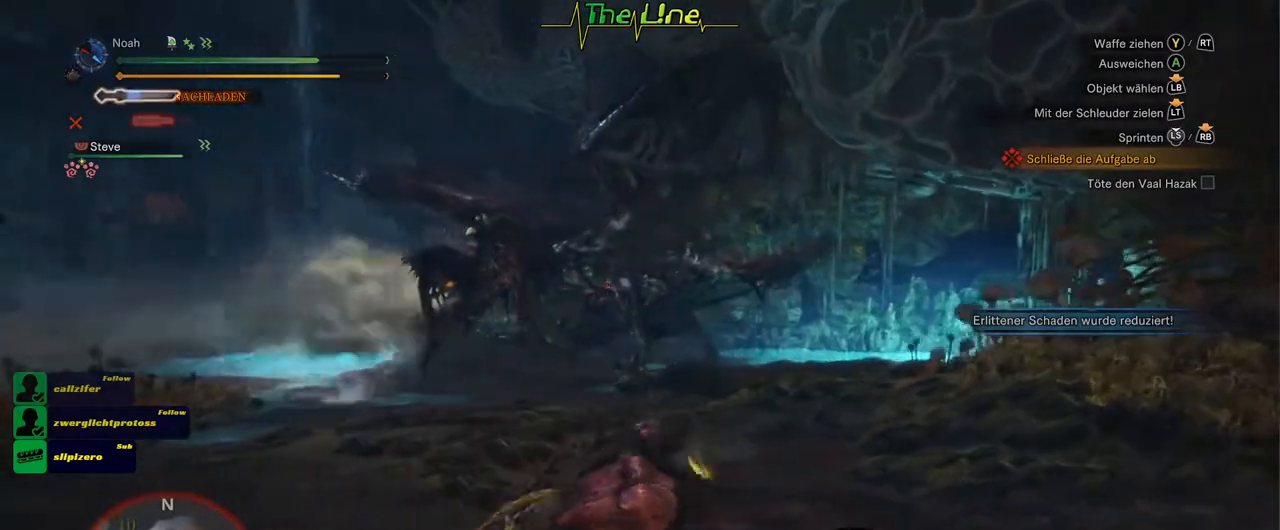
{"buttons": [], "left_stick": "up-right", "right_stick": "center", "events": [[317, "A", "up"]]}
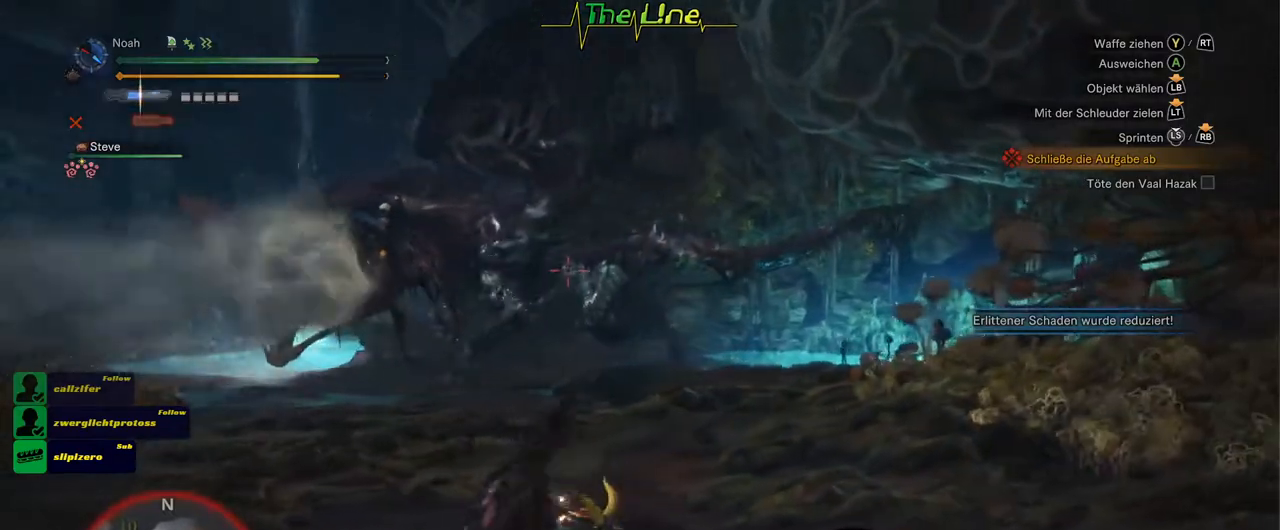
{"buttons": [], "left_stick": "up-right", "right_stick": "center", "events": []}
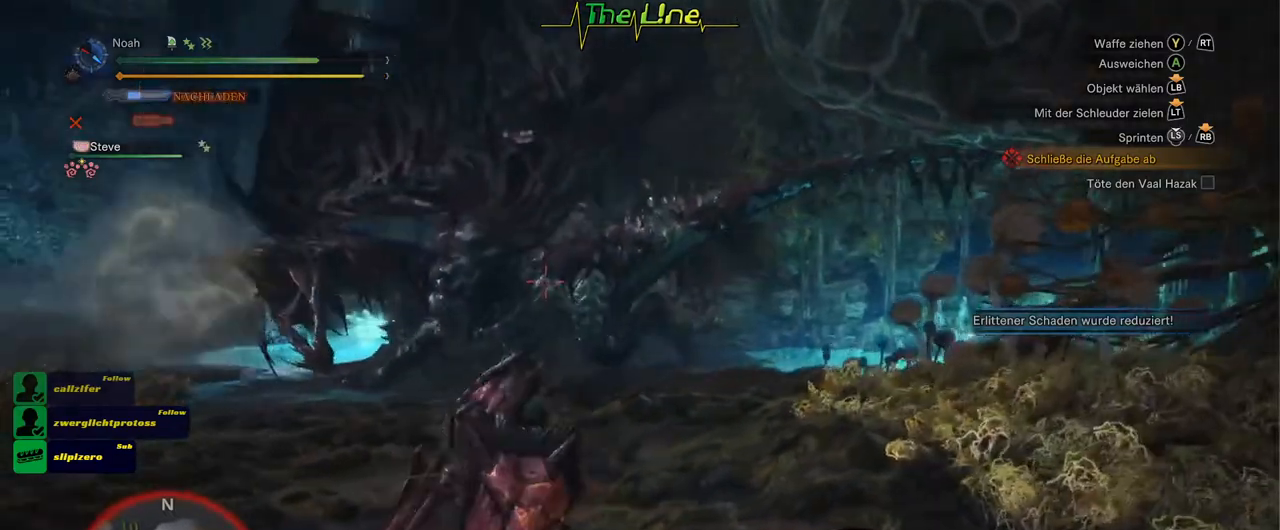
{"buttons": [], "left_stick": "up", "right_stick": "center", "events": [[384, "left_stick", "up"]]}
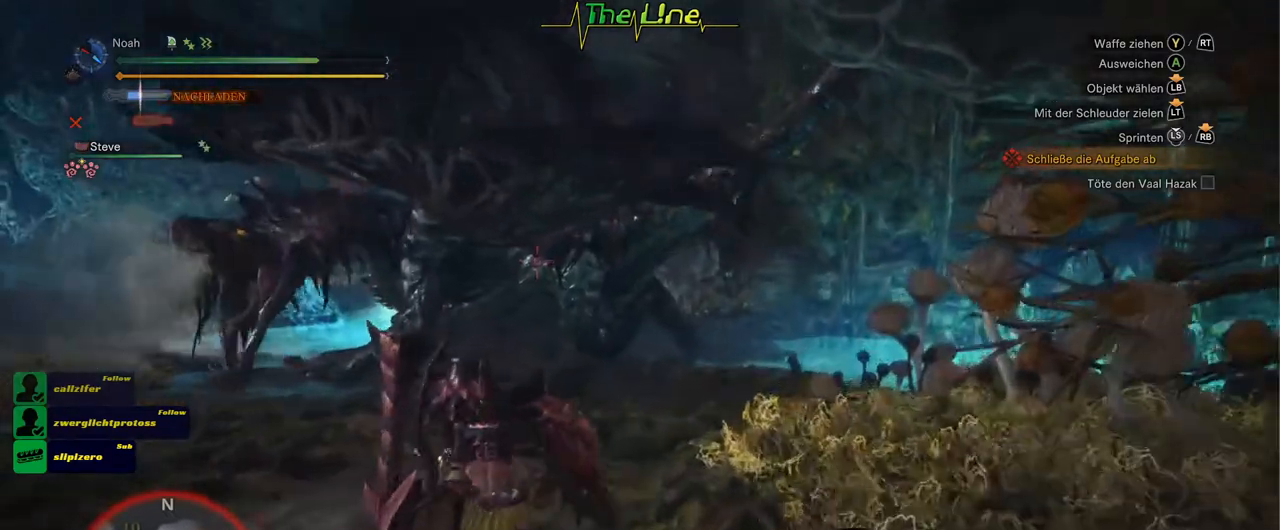
{"buttons": [], "left_stick": "center", "right_stick": "center", "events": [[184, "left_stick", "center"]]}
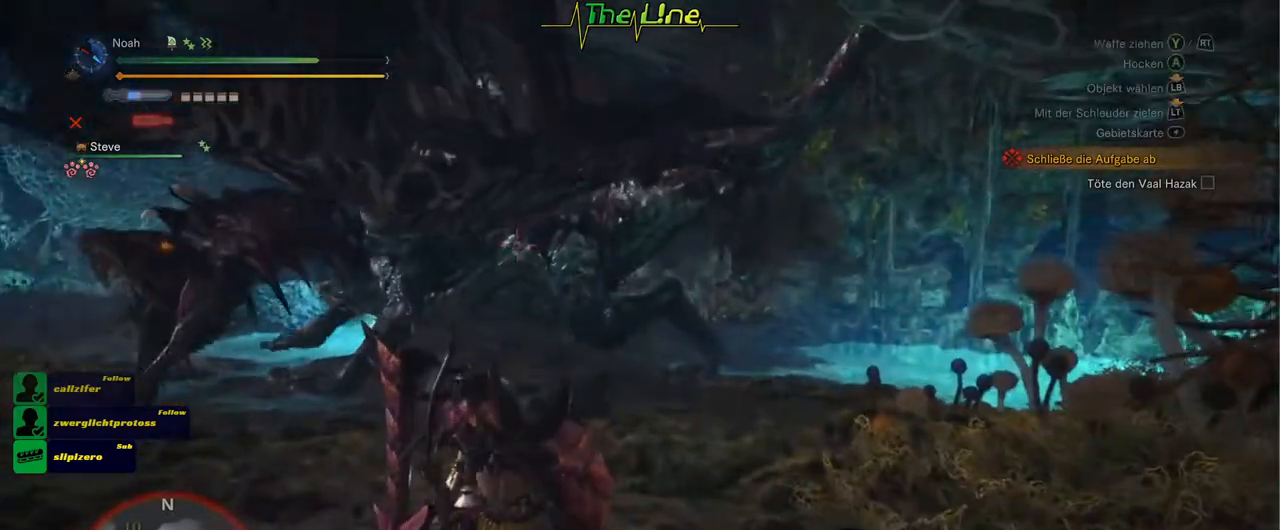
{"buttons": [], "left_stick": "up", "right_stick": "center", "events": [[83, "left_stick", "up"]]}
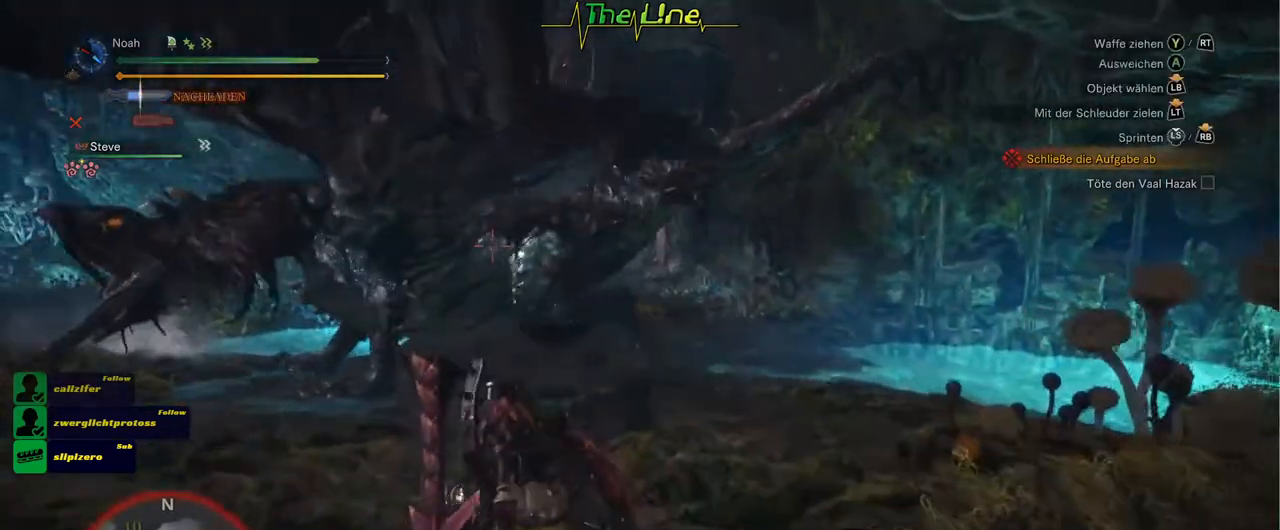
{"buttons": [], "left_stick": "up", "right_stick": "center", "events": []}